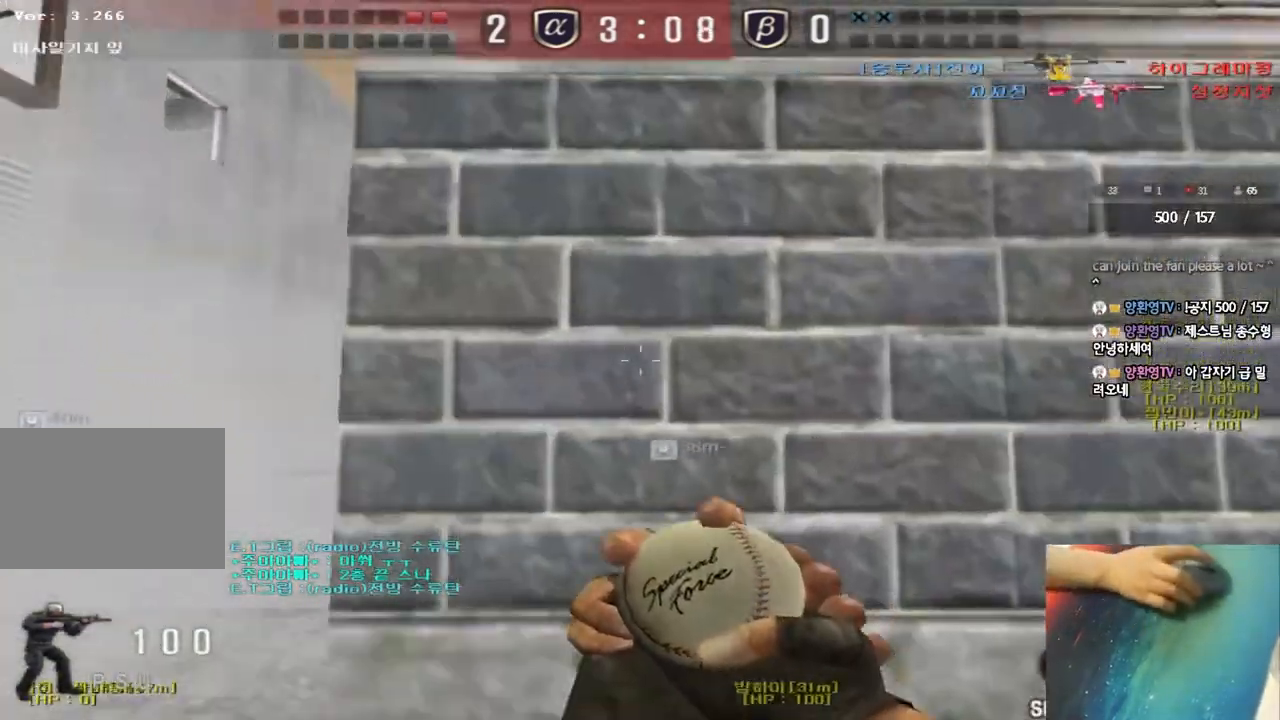
Gameplay with keyboard; each line is a JSON object with the keys held at the frame after it. "events" lists presses ("down") and releases ("up") of "a", "ctrl", "d", "e", "f", "q", "r", "s", "shift", "space", "tab" and "w" between this image and that frame as [ms after this image, input, new state], when the widget could be followed in between. No other keys are recorded. Mouse input is not recorded.
{"keys": ["d", "w"], "events": [[250, "a", "up"], [367, "d", "down"]]}
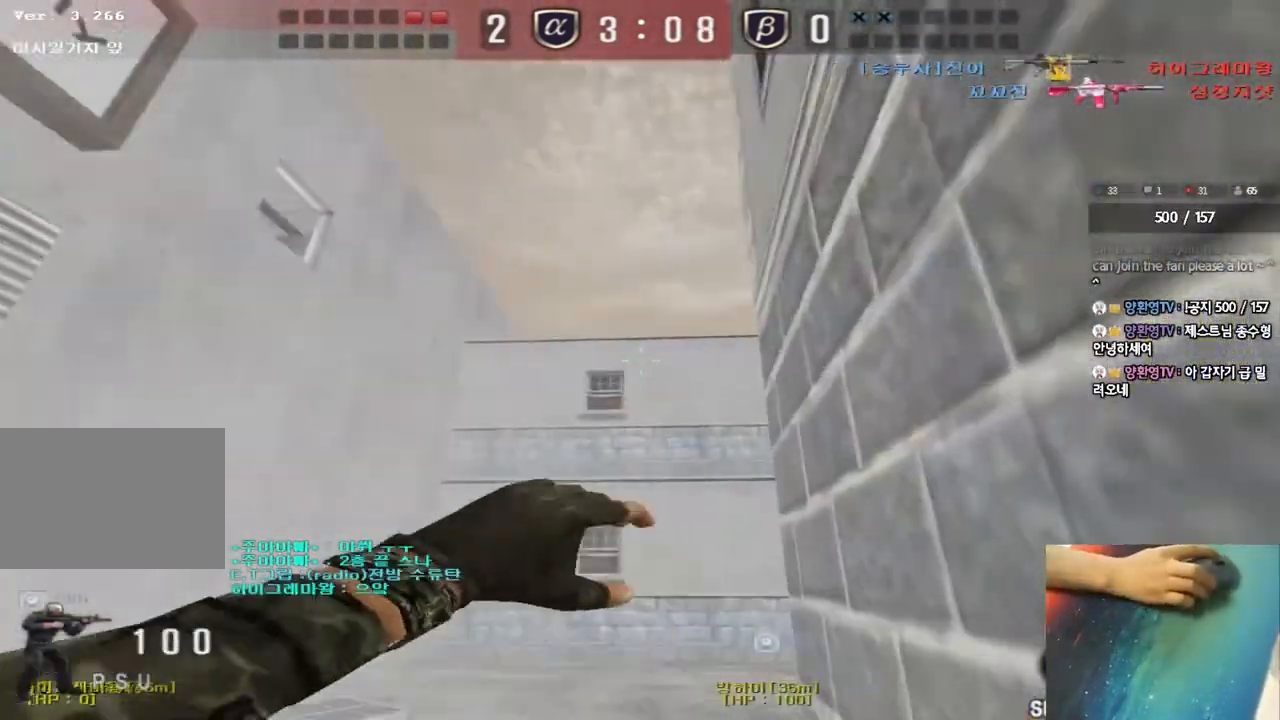
{"keys": [], "events": [[117, "space", "down"], [167, "d", "up"], [167, "w", "up"], [217, "space", "up"]]}
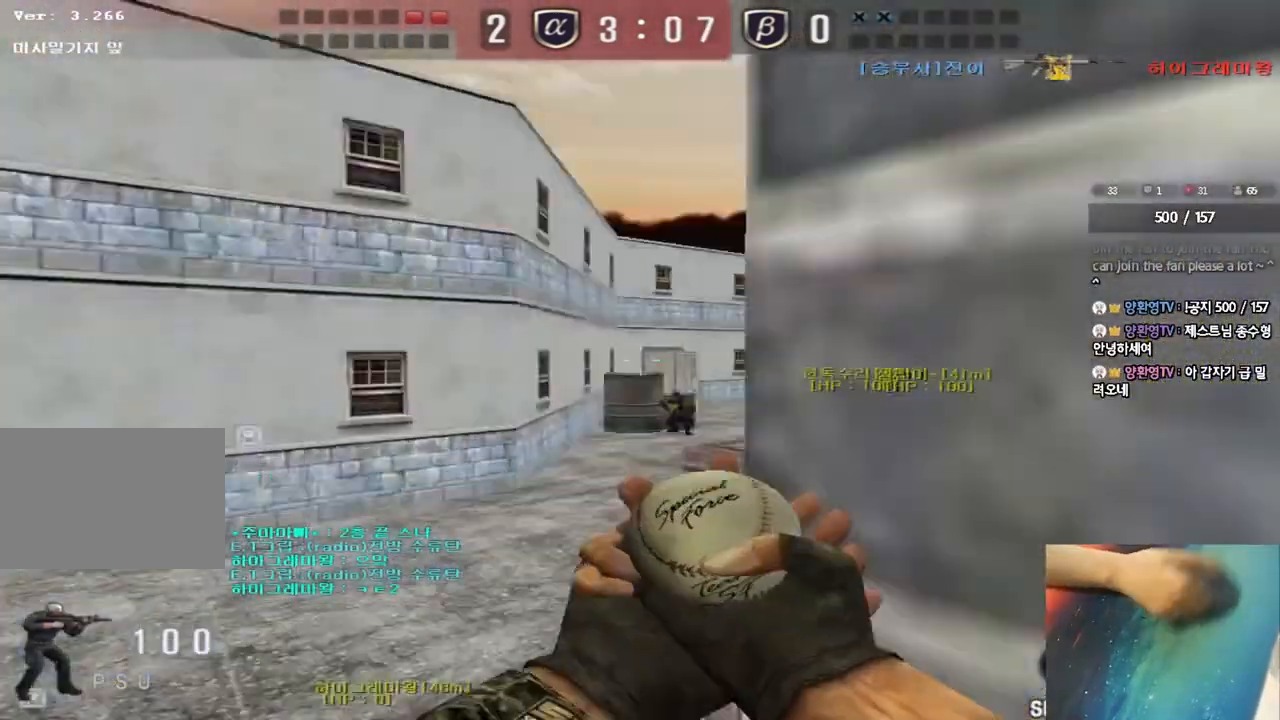
{"keys": ["w"], "events": [[200, "w", "down"]]}
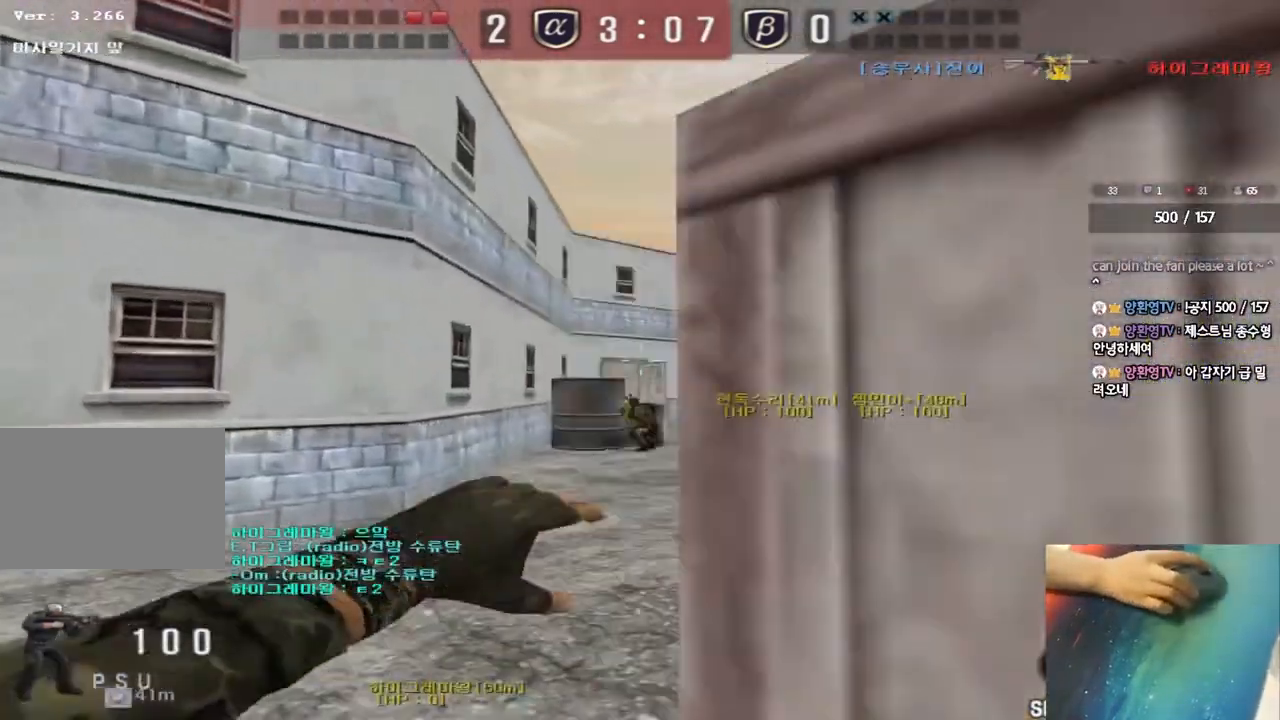
{"keys": ["a", "w"], "events": [[267, "d", "down"], [400, "d", "up"], [467, "a", "down"]]}
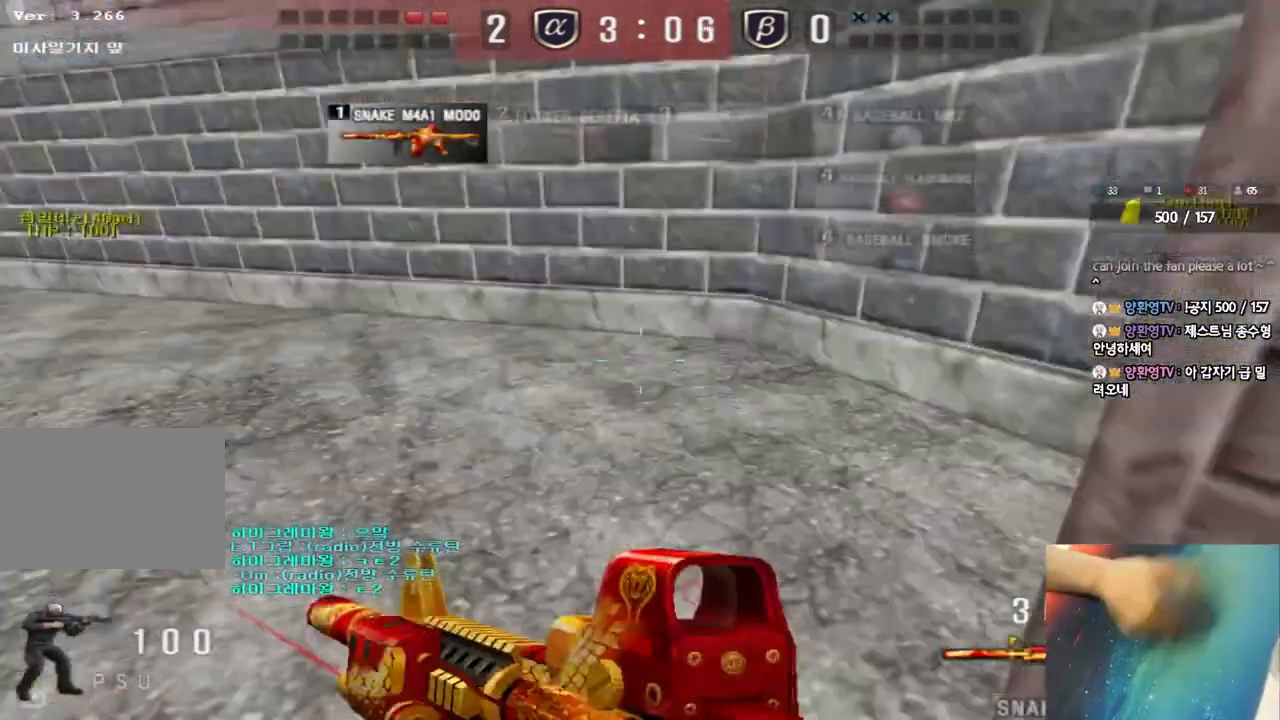
{"keys": ["ctrl"], "events": [[117, "a", "up"], [133, "d", "down"], [367, "ctrl", "down"], [367, "d", "up"], [383, "w", "up"]]}
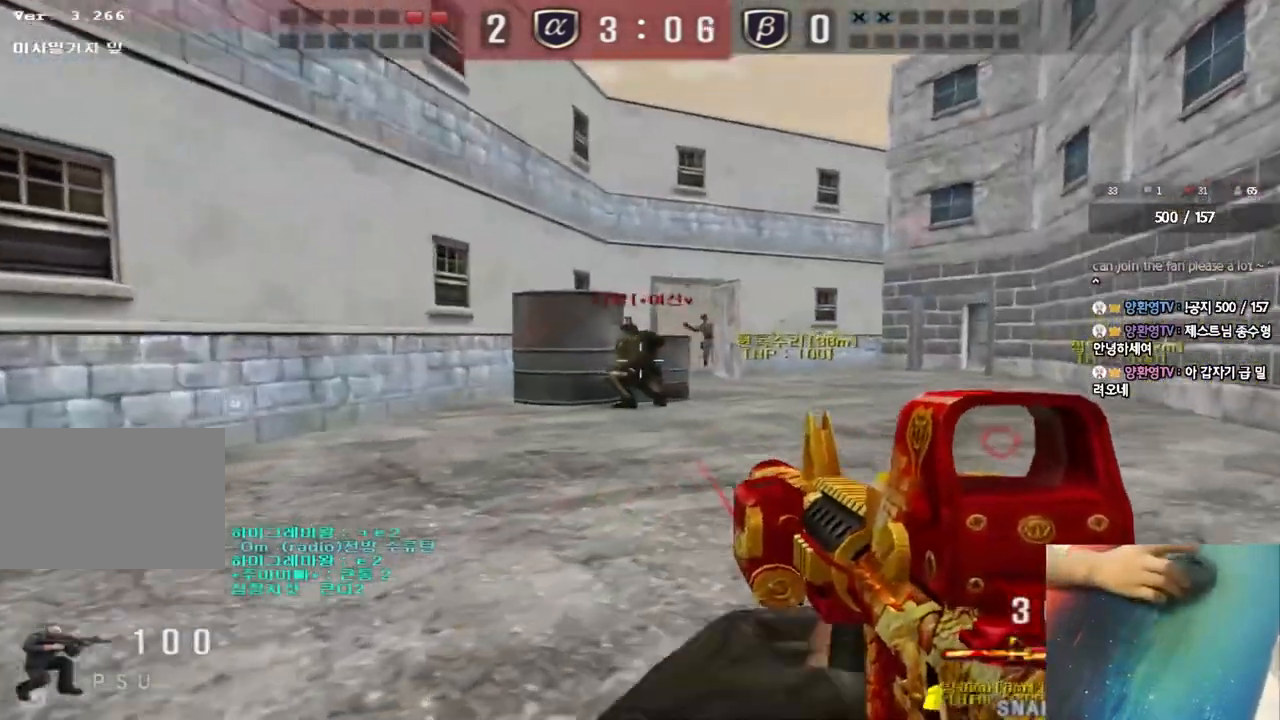
{"keys": ["d", "w"], "events": [[467, "d", "down"], [467, "w", "down"], [500, "ctrl", "up"]]}
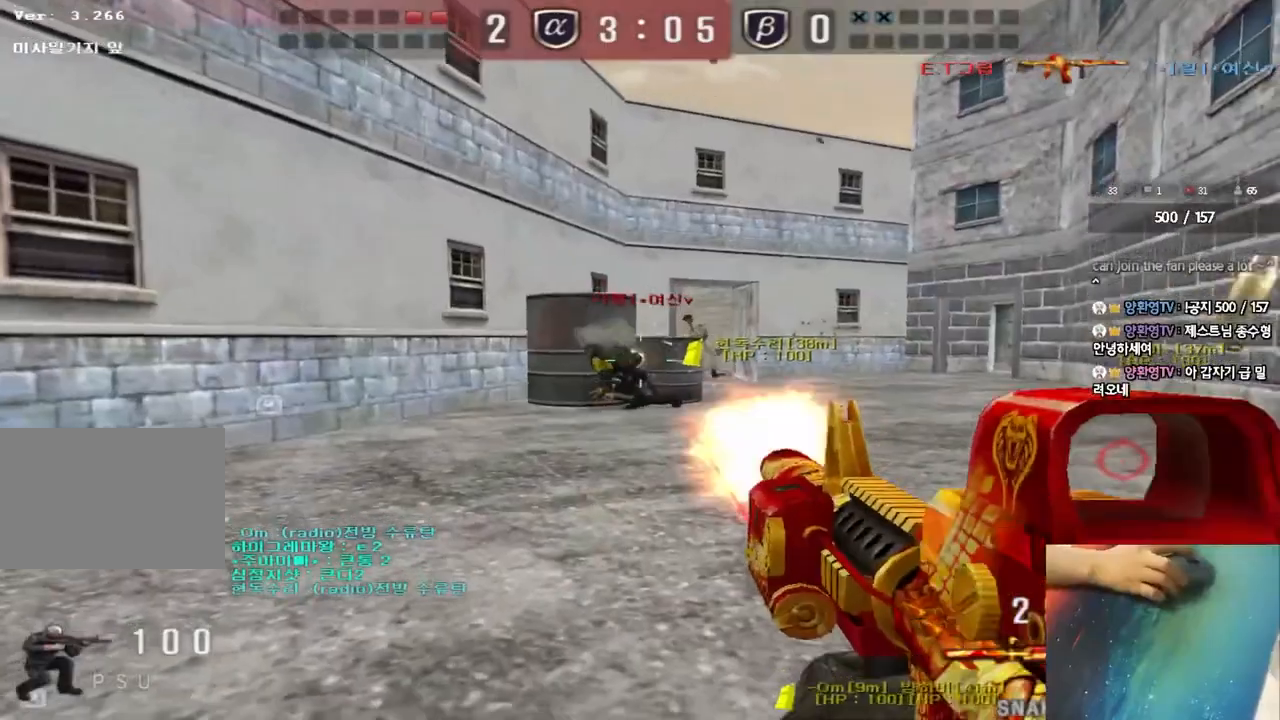
{"keys": ["a", "ctrl", "w"], "events": [[250, "ctrl", "down"], [267, "d", "up"], [267, "w", "up"], [283, "space", "down"], [367, "a", "down"], [367, "ctrl", "up"], [367, "w", "down"], [383, "space", "up"], [483, "ctrl", "down"]]}
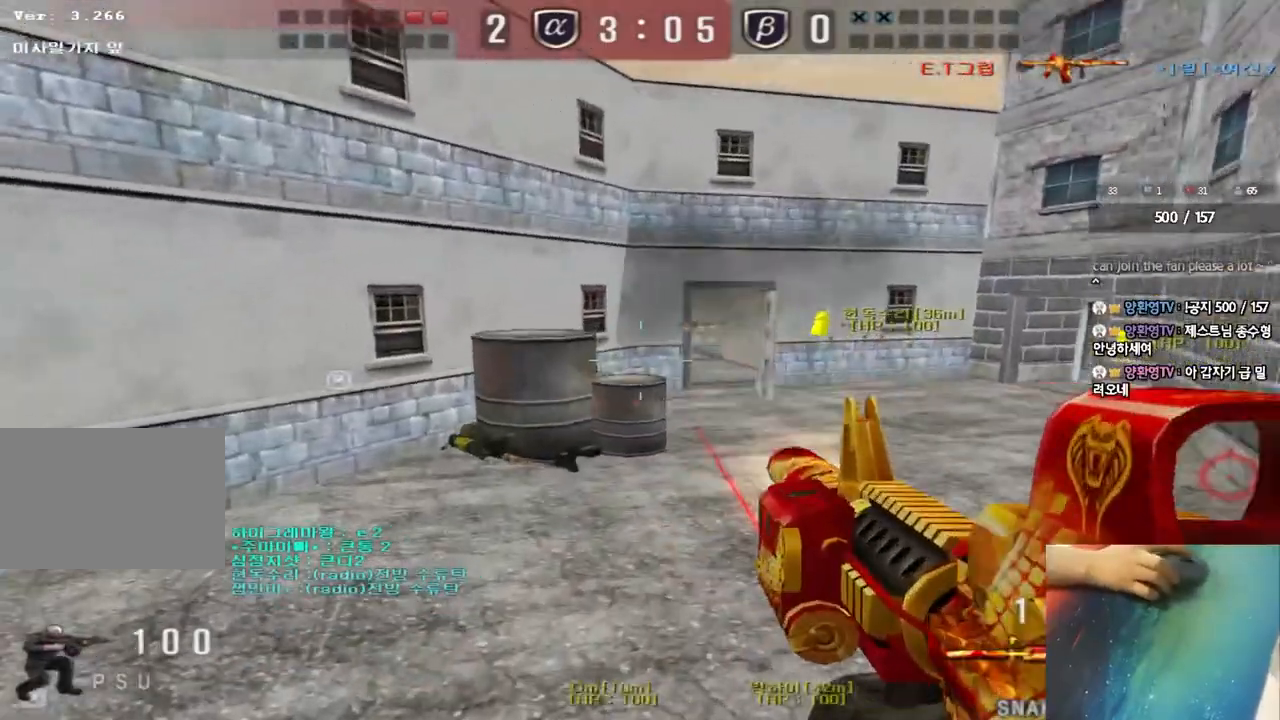
{"keys": ["d", "shift", "w"], "events": [[50, "a", "up"], [50, "ctrl", "up"], [67, "d", "down"], [150, "ctrl", "down"], [283, "ctrl", "up"], [500, "shift", "down"]]}
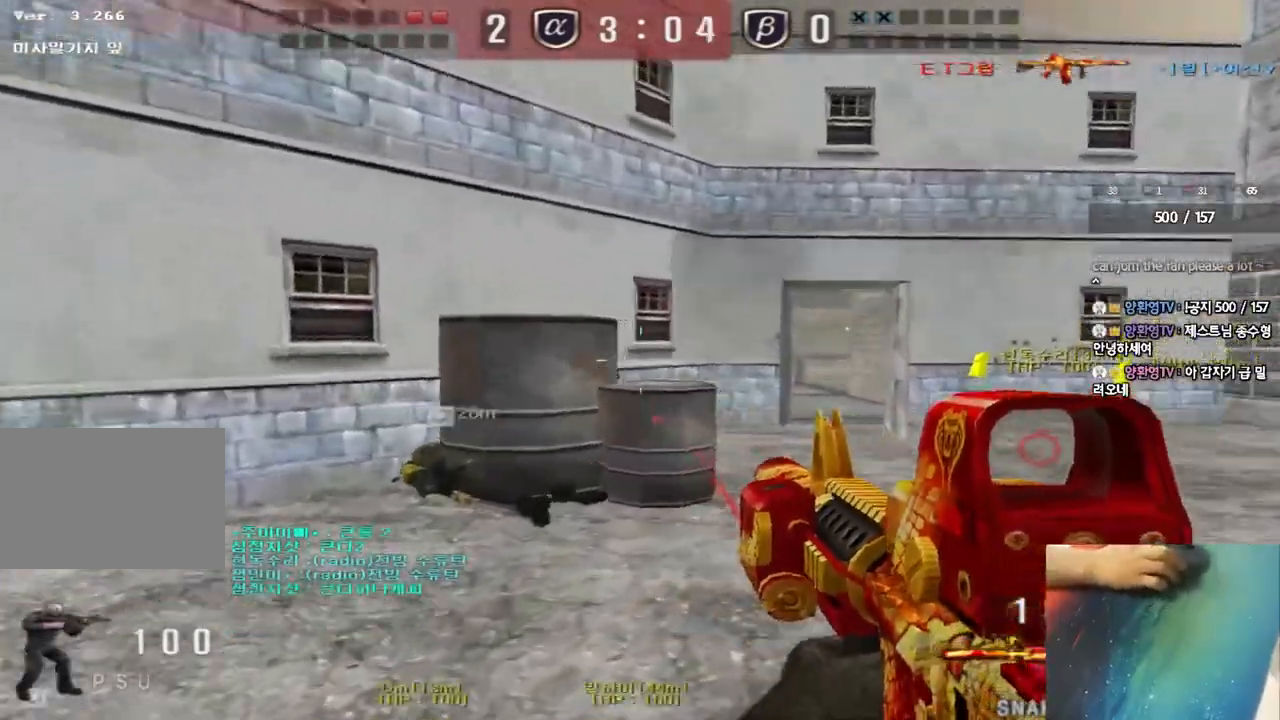
{"keys": [], "events": [[17, "d", "up"], [17, "w", "up"], [50, "space", "down"], [133, "space", "up"], [150, "shift", "up"]]}
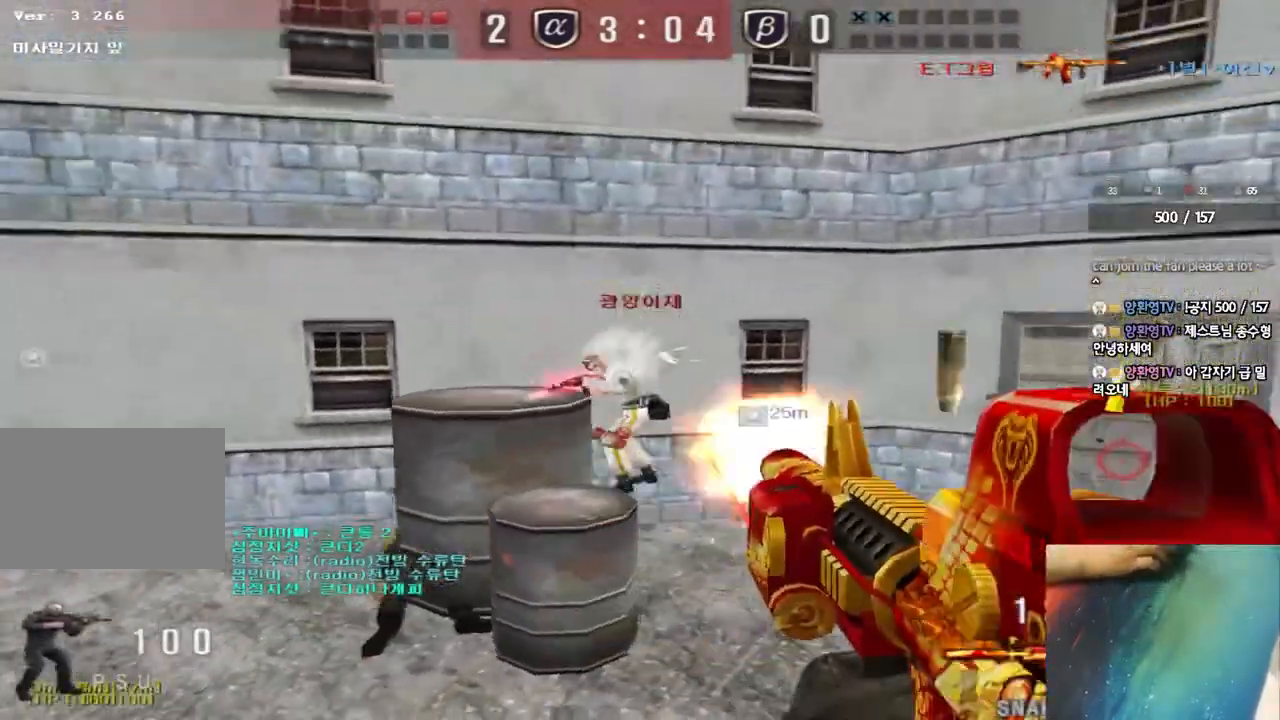
{"keys": ["a", "w"], "events": [[150, "d", "down"], [150, "w", "down"], [267, "ctrl", "down"], [267, "d", "up"], [267, "w", "up"], [367, "a", "down"], [400, "w", "down"], [433, "ctrl", "up"]]}
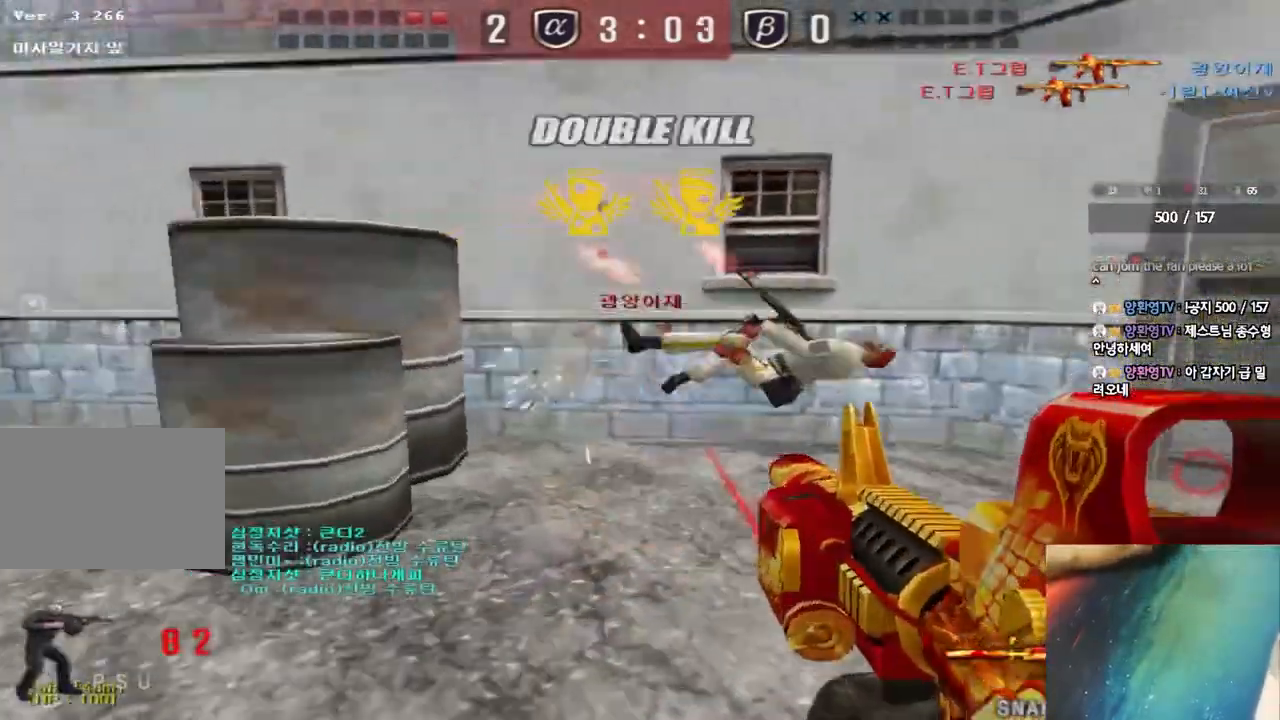
{"keys": ["d", "w"], "events": [[383, "a", "up"], [433, "d", "down"]]}
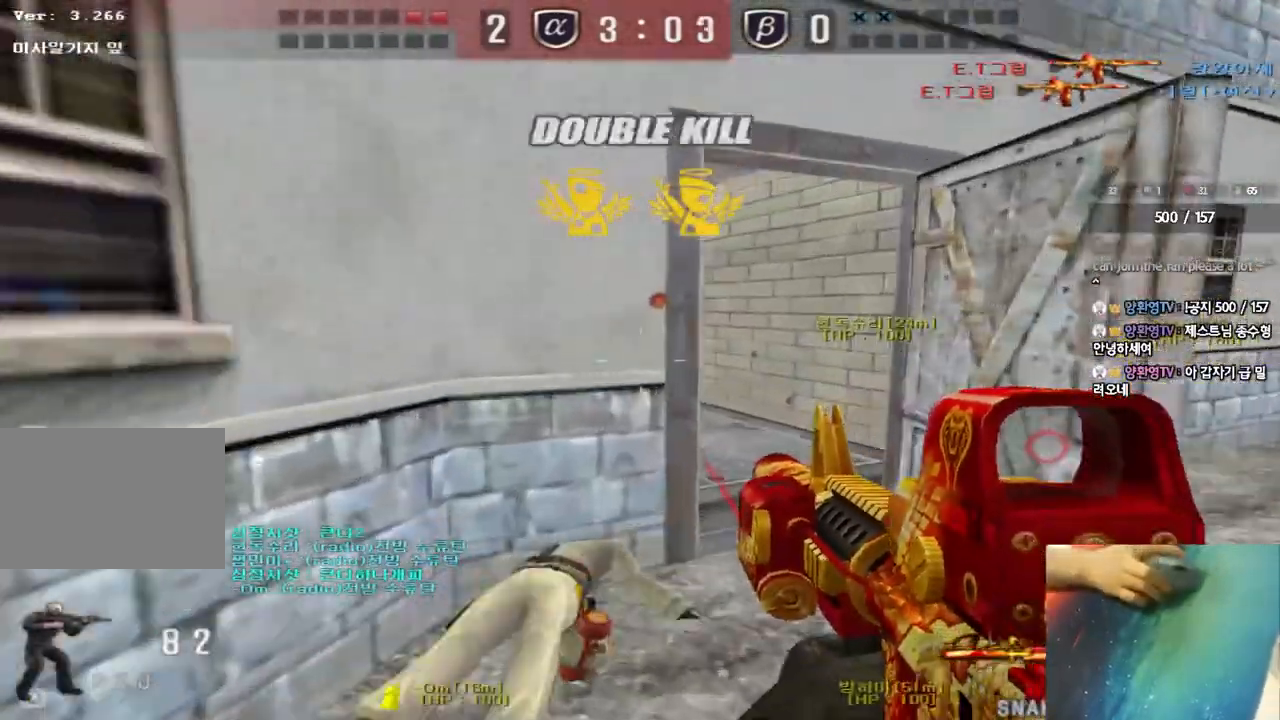
{"keys": ["d", "w"], "events": []}
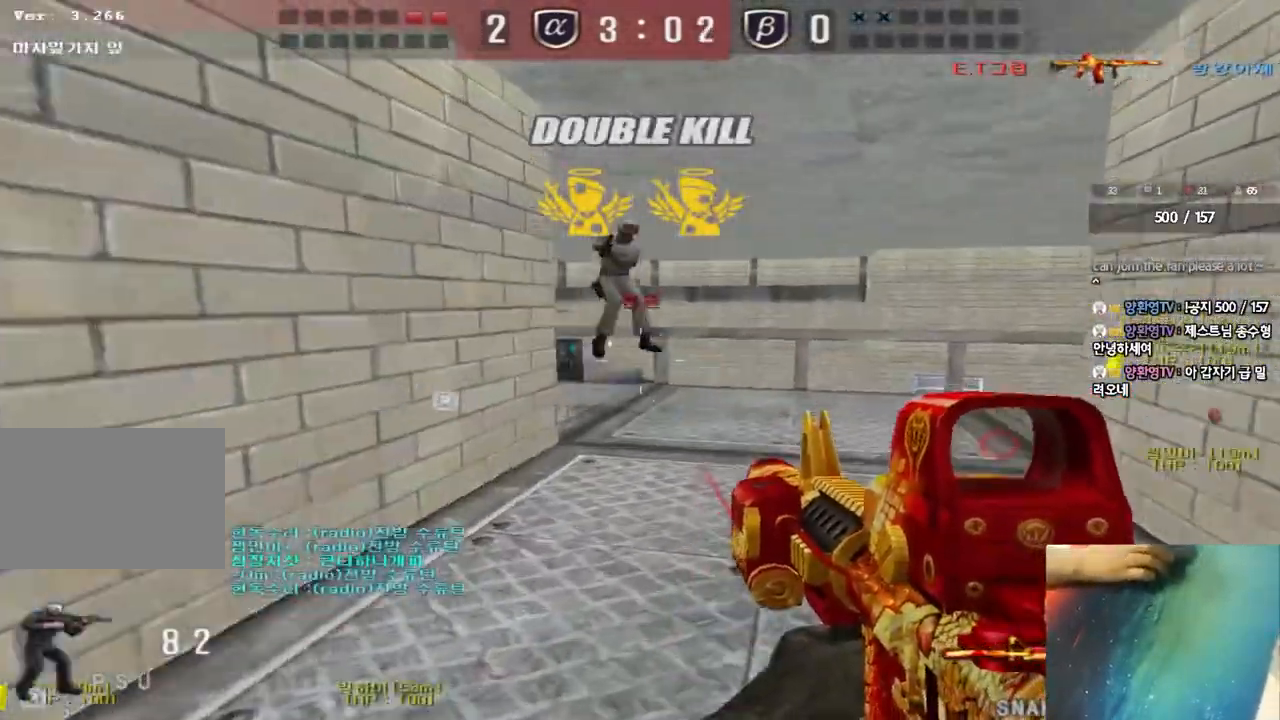
{"keys": ["ctrl"], "events": [[183, "d", "up"], [217, "ctrl", "down"], [217, "w", "up"]]}
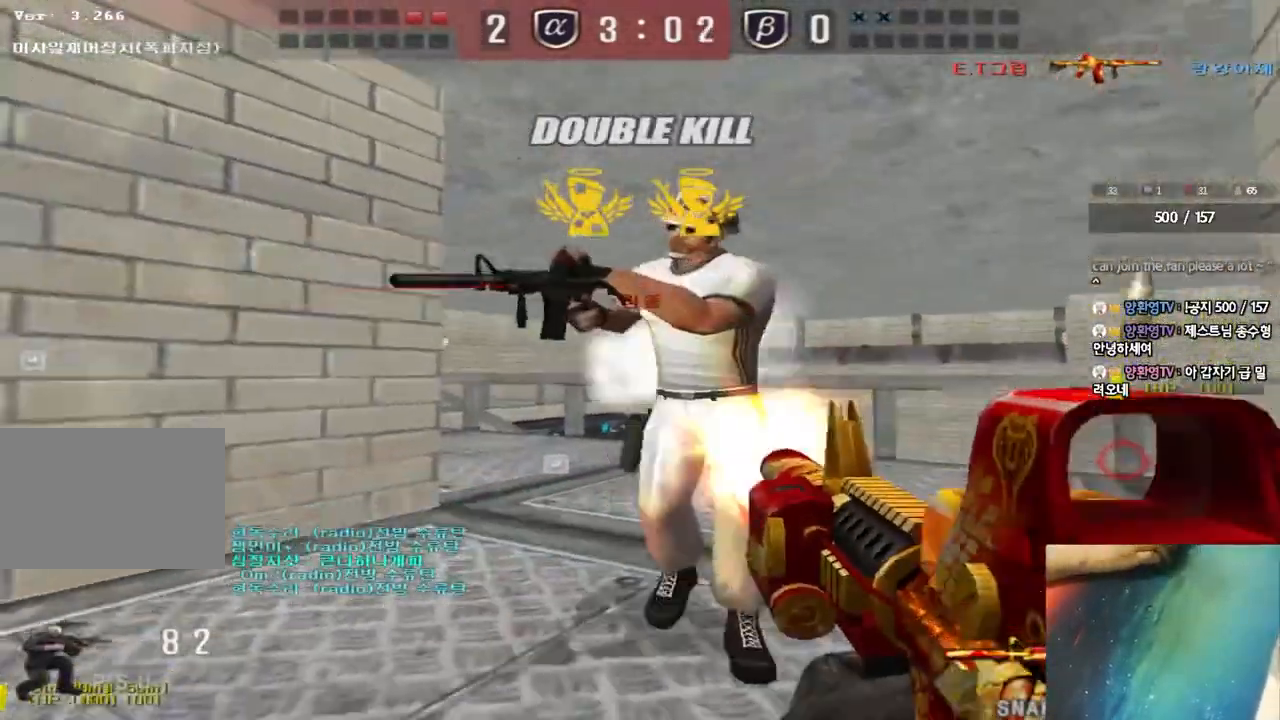
{"keys": ["d", "w"], "events": [[300, "d", "down"], [300, "w", "down"], [317, "ctrl", "up"]]}
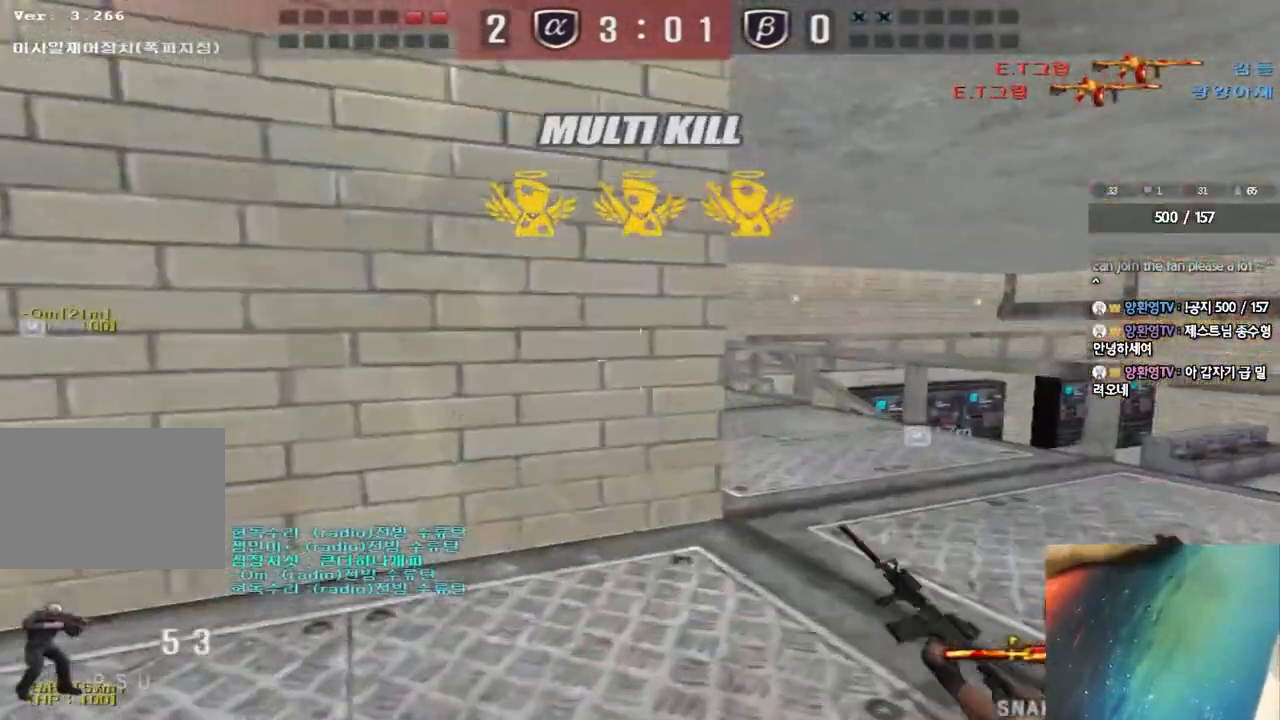
{"keys": ["a", "ctrl", "w"], "events": [[133, "ctrl", "down"], [133, "d", "up"], [150, "w", "up"], [183, "space", "down"], [233, "d", "down"], [233, "w", "down"], [267, "ctrl", "up"], [267, "space", "up"], [300, "ctrl", "down"], [400, "ctrl", "up"], [417, "d", "up"], [467, "a", "down"], [483, "ctrl", "down"]]}
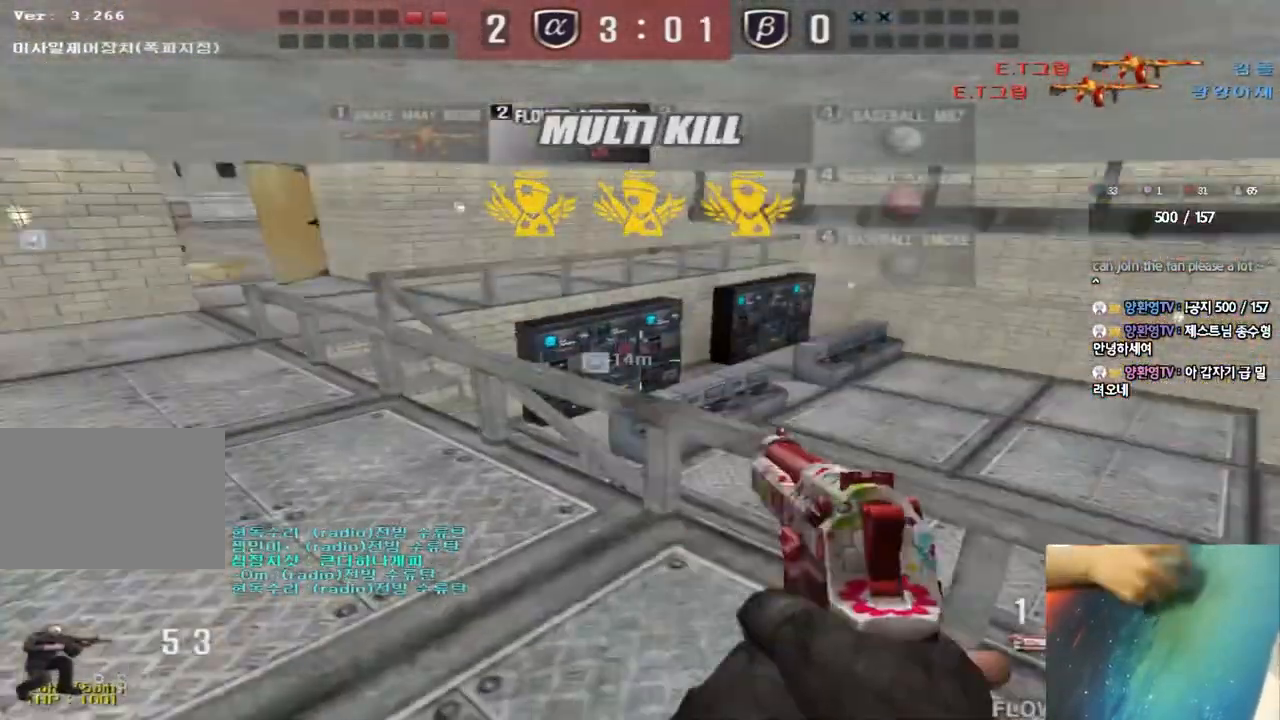
{"keys": ["ctrl", "space"], "events": [[117, "ctrl", "up"], [433, "w", "up"], [450, "ctrl", "down"], [467, "a", "up"], [467, "space", "down"]]}
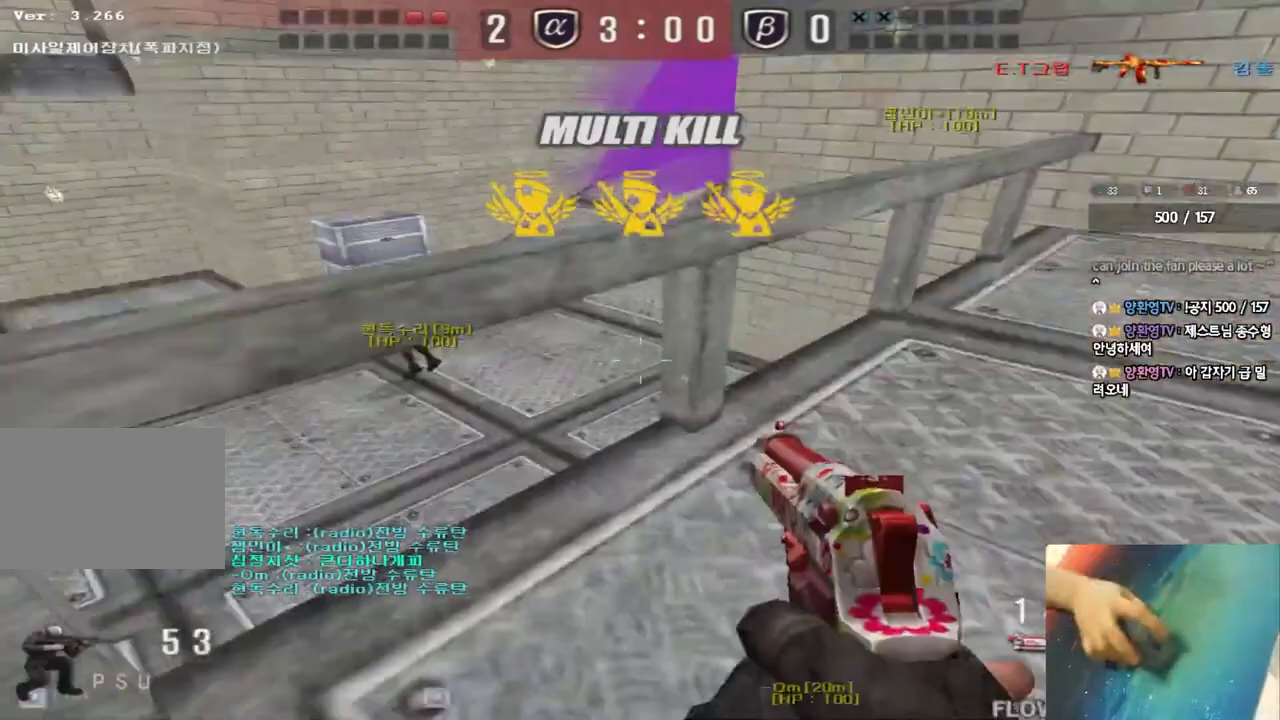
{"keys": ["d", "w"], "events": [[50, "space", "up"], [50, "w", "down"], [67, "a", "down"], [67, "ctrl", "up"], [133, "ctrl", "down"], [283, "ctrl", "up"], [300, "a", "up"], [300, "w", "up"], [383, "d", "down"], [383, "w", "down"]]}
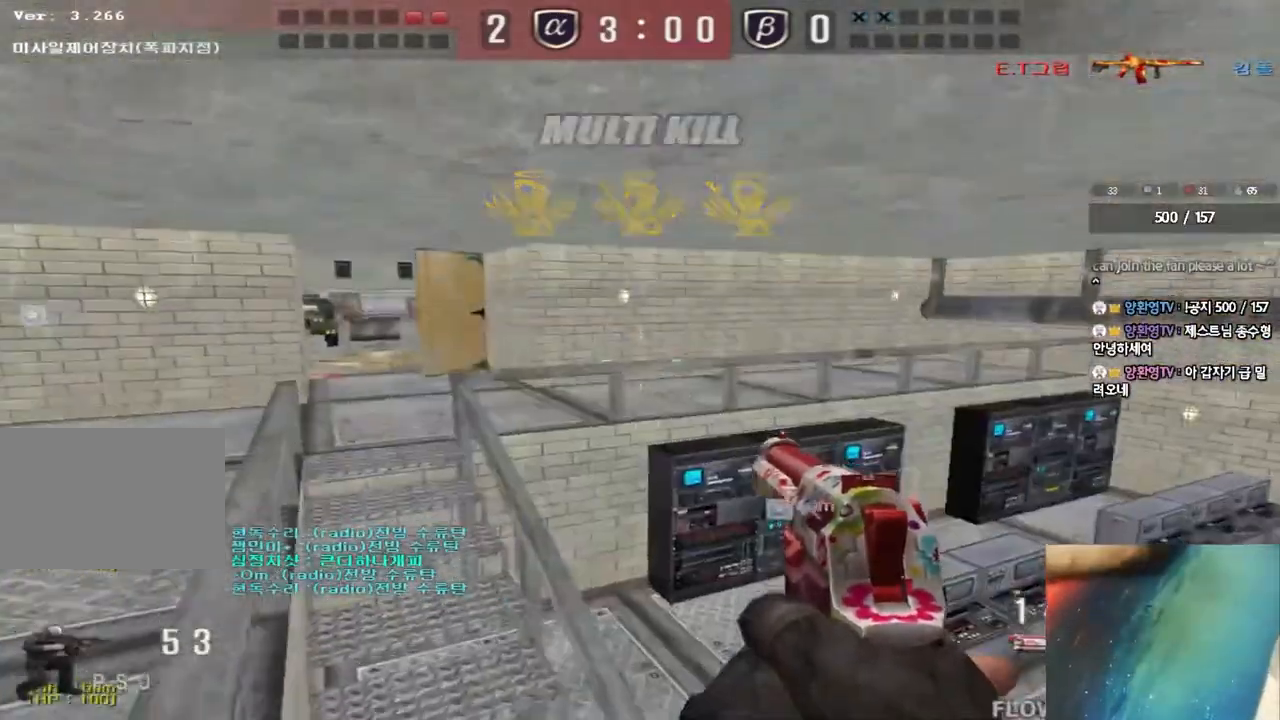
{"keys": ["a", "w"], "events": [[83, "d", "up"], [133, "a", "down"], [217, "r", "down"], [300, "r", "up"], [367, "r", "down"], [433, "r", "up"]]}
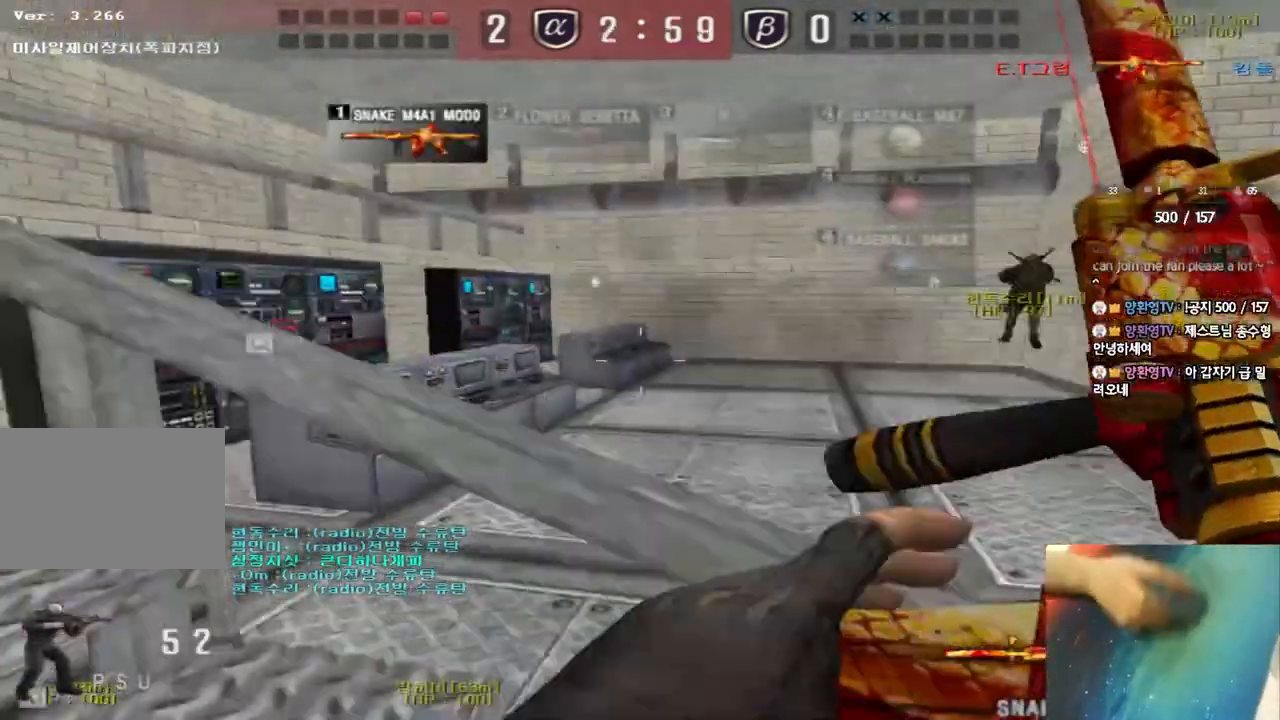
{"keys": ["ctrl"], "events": [[167, "ctrl", "down"], [167, "w", "up"], [200, "a", "up"], [267, "w", "down"], [283, "a", "down"], [283, "ctrl", "up"], [483, "ctrl", "down"], [483, "w", "up"], [500, "a", "up"]]}
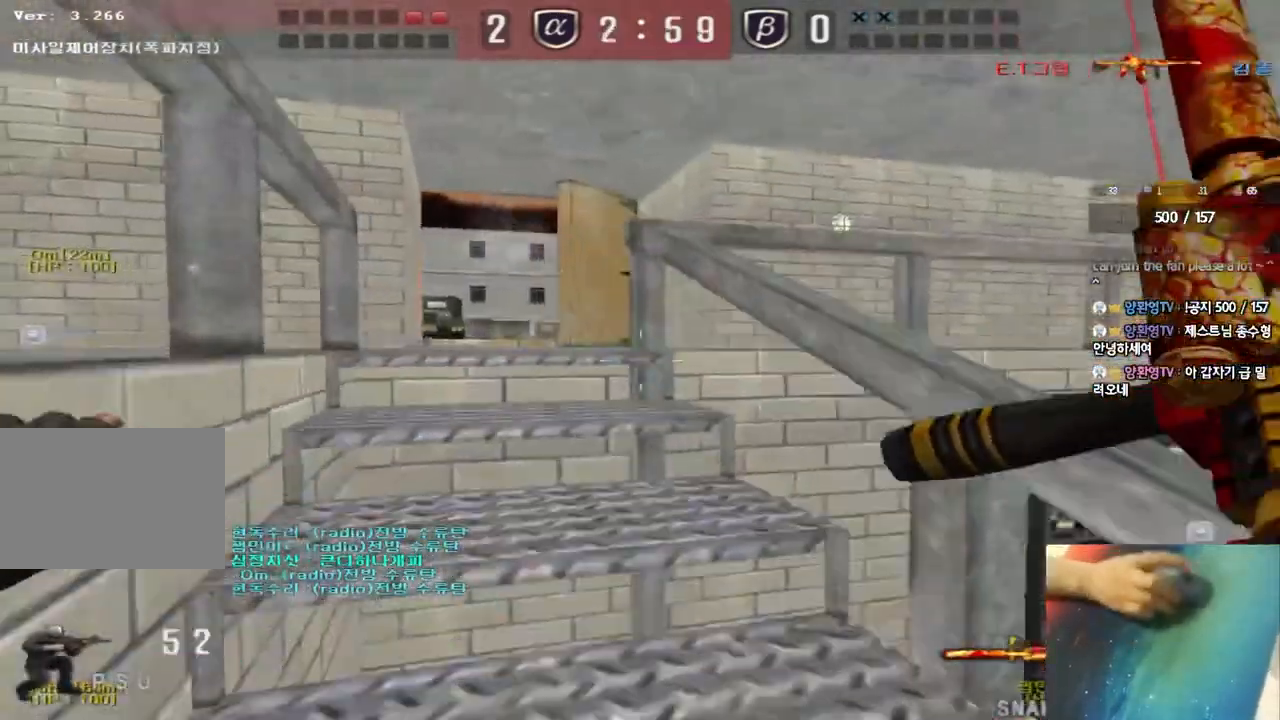
{"keys": ["a", "w"], "events": [[50, "ctrl", "up"], [50, "d", "down"], [50, "w", "down"], [250, "ctrl", "down"], [267, "d", "up"], [267, "w", "up"], [333, "ctrl", "up"], [350, "a", "down"], [350, "w", "down"]]}
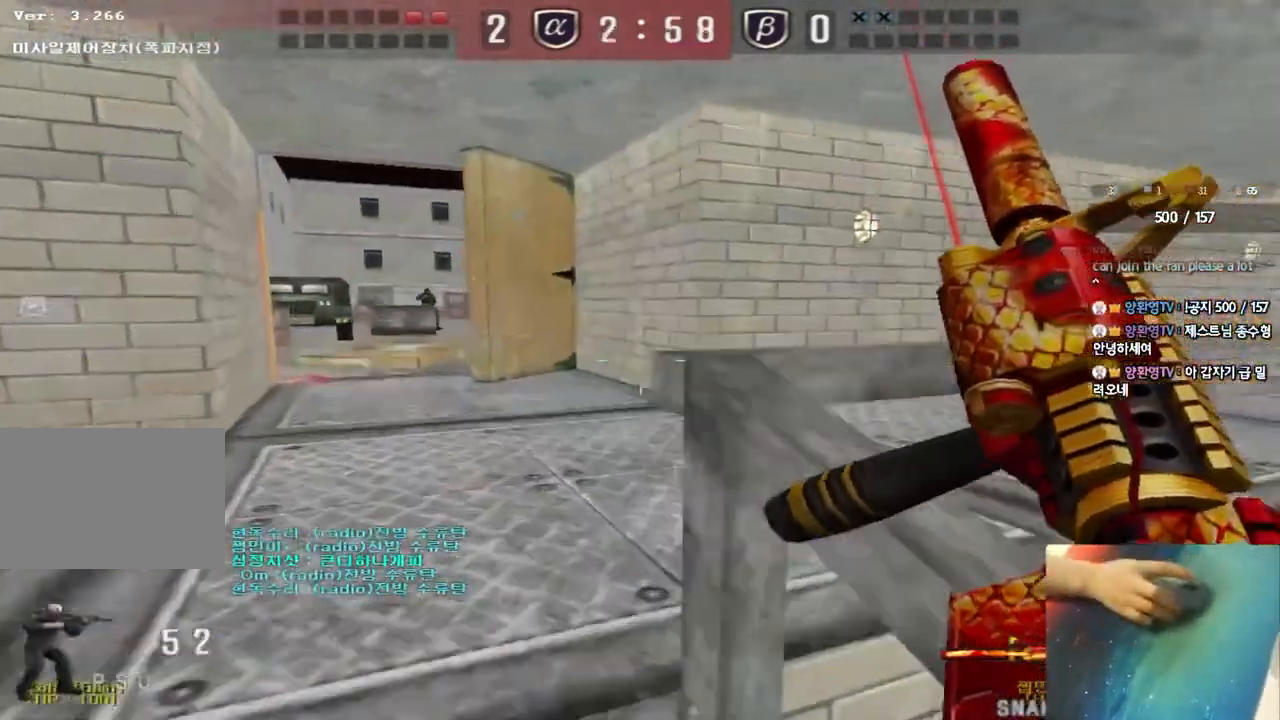
{"keys": ["d", "w"], "events": [[83, "a", "up"], [83, "d", "down"], [283, "ctrl", "down"], [300, "d", "up"], [317, "w", "up"], [383, "d", "down"], [383, "w", "down"], [400, "ctrl", "up"]]}
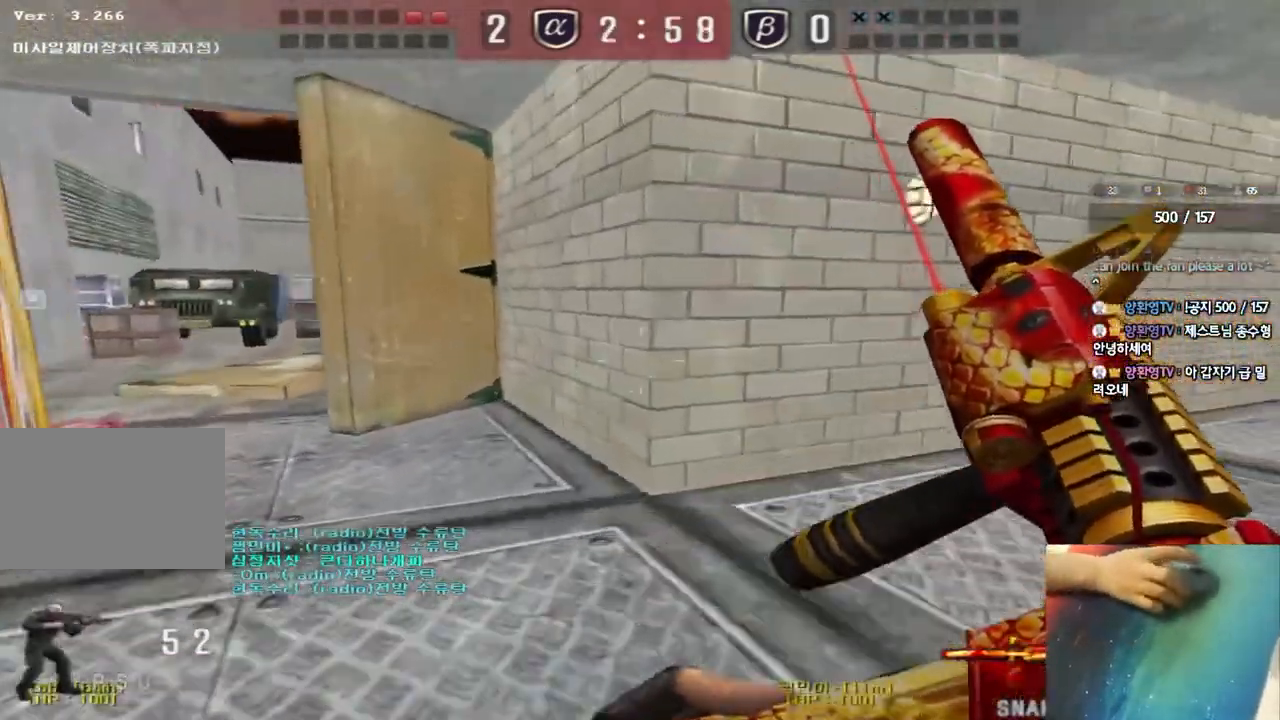
{"keys": ["d", "w"], "events": [[67, "ctrl", "down"], [83, "d", "up"], [100, "w", "up"], [167, "ctrl", "up"], [167, "d", "down"], [167, "w", "down"], [317, "ctrl", "down"], [333, "d", "up"], [333, "w", "up"], [383, "ctrl", "up"], [400, "d", "down"], [400, "w", "down"]]}
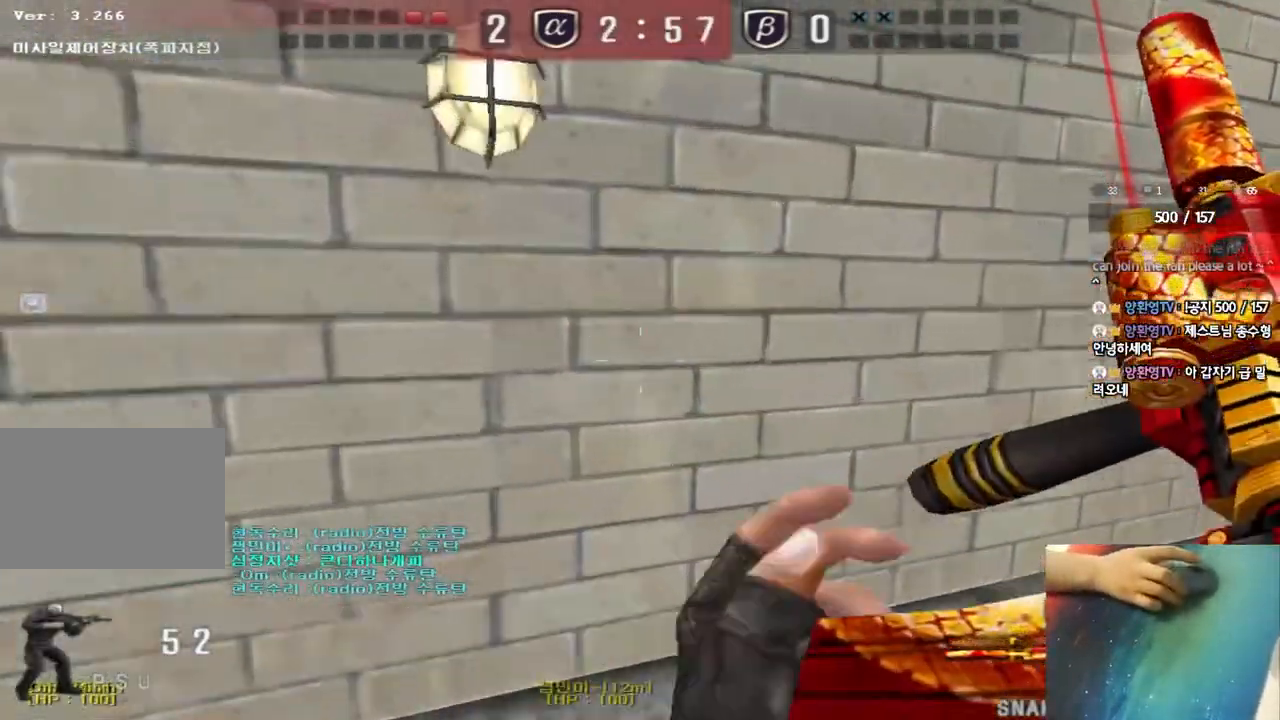
{"keys": ["a", "shift", "w"], "events": [[17, "d", "up"], [17, "w", "up"], [267, "a", "down"], [267, "shift", "down"], [300, "w", "down"]]}
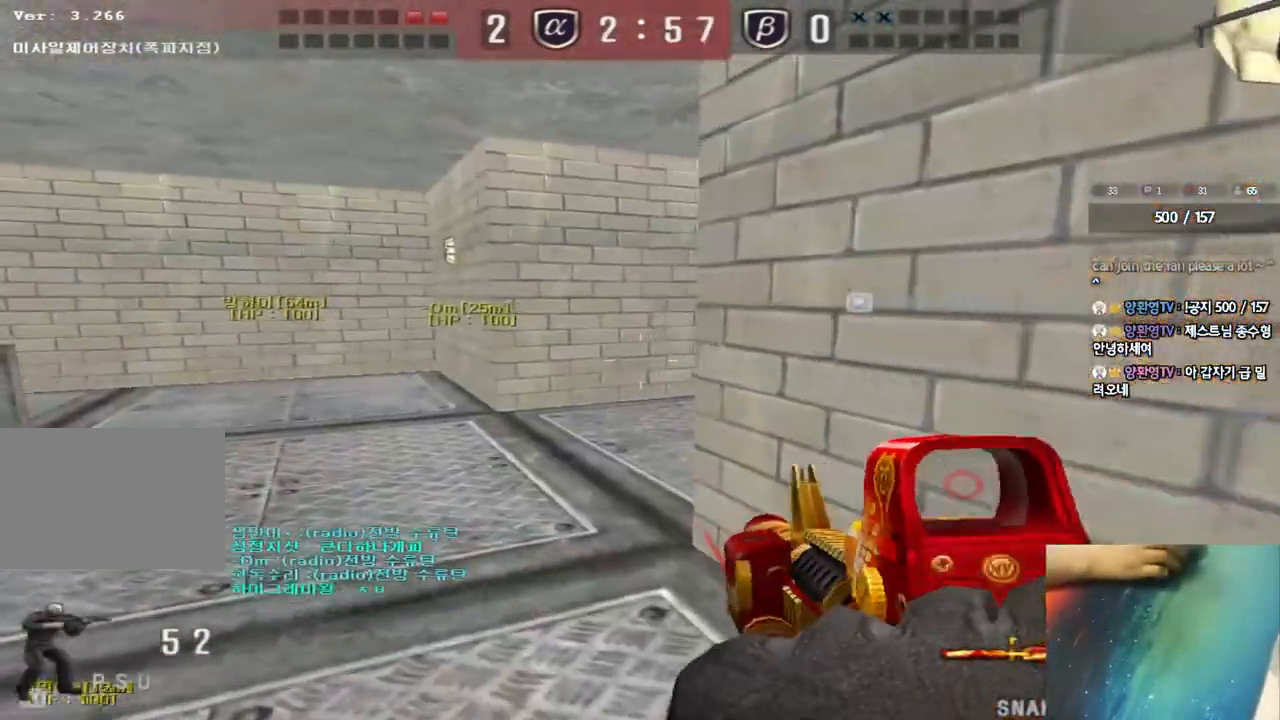
{"keys": ["shift"], "events": [[17, "shift", "up"], [183, "shift", "down"], [200, "a", "up"], [200, "w", "up"], [233, "space", "down"], [333, "space", "up"]]}
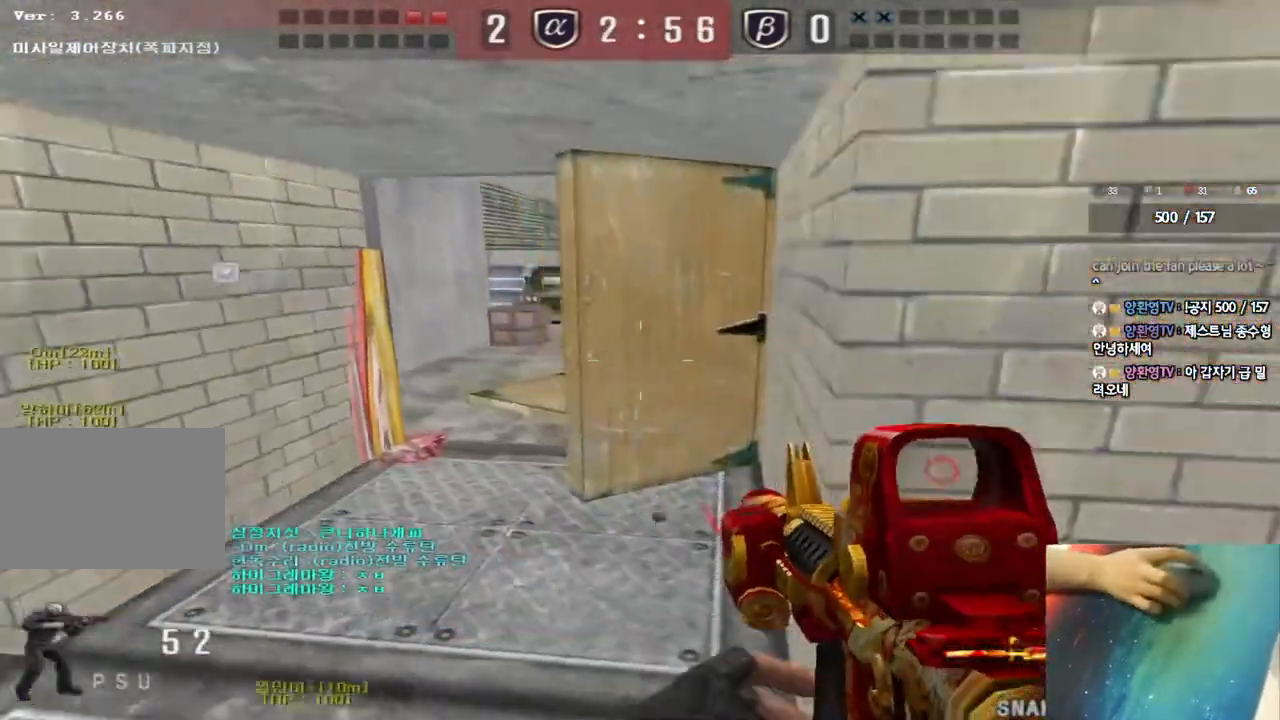
{"keys": ["ctrl"], "events": [[233, "shift", "up"], [300, "d", "down"], [300, "w", "down"], [483, "ctrl", "down"], [500, "d", "up"], [500, "w", "up"]]}
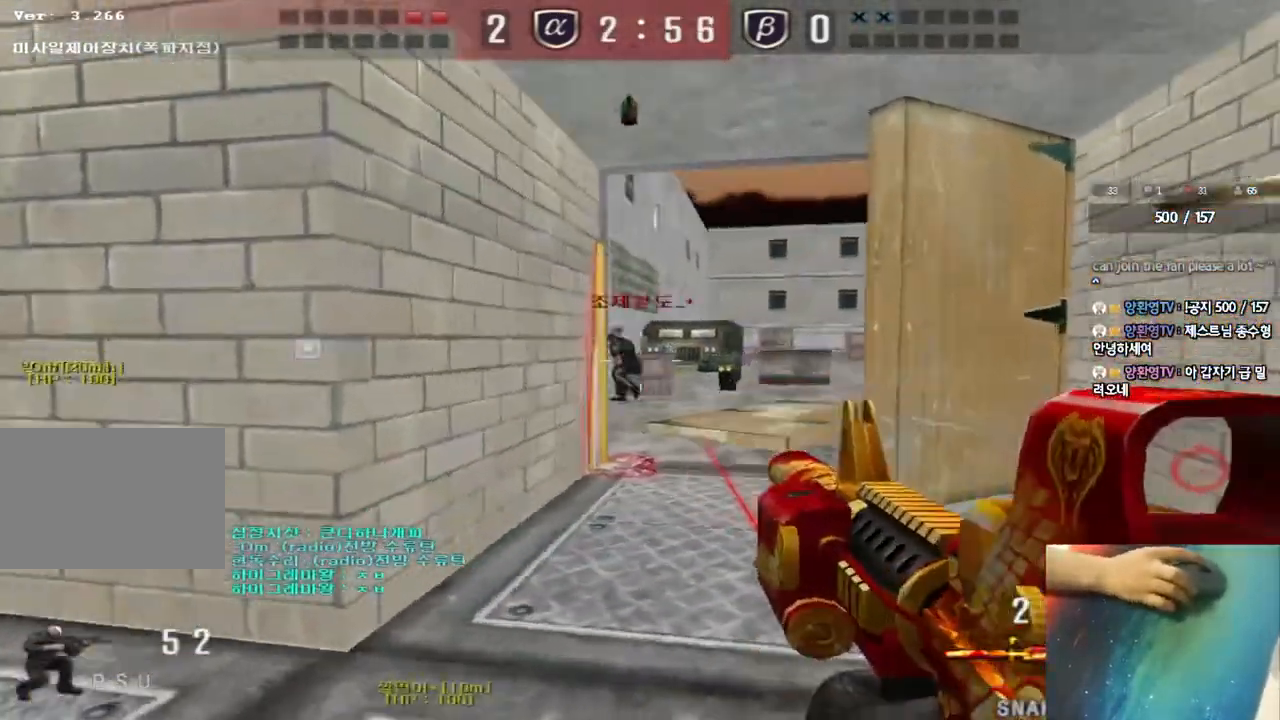
{"keys": ["a", "w"], "events": [[17, "space", "down"], [100, "a", "down"], [100, "ctrl", "up"], [100, "s", "down"], [117, "space", "up"], [183, "ctrl", "down"], [367, "ctrl", "up"], [383, "s", "up"], [467, "w", "down"]]}